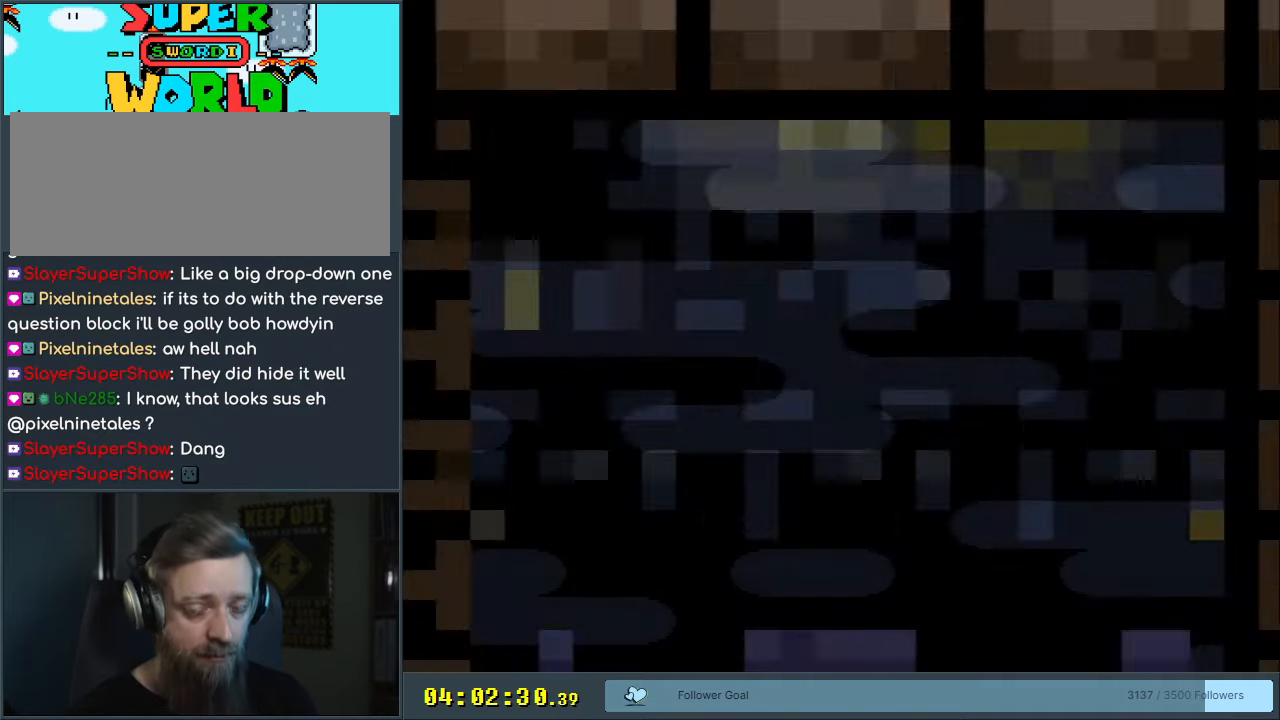
Gameplay with a controller (Nintendo layout); each line is a JSON object with the inputs held at the frame after it. "events" lists button and stick changes between this image and that frame as [ms after this image, input, new state], when the widget could be followed in between. Not read: L3 R3.
{"buttons": [], "events": []}
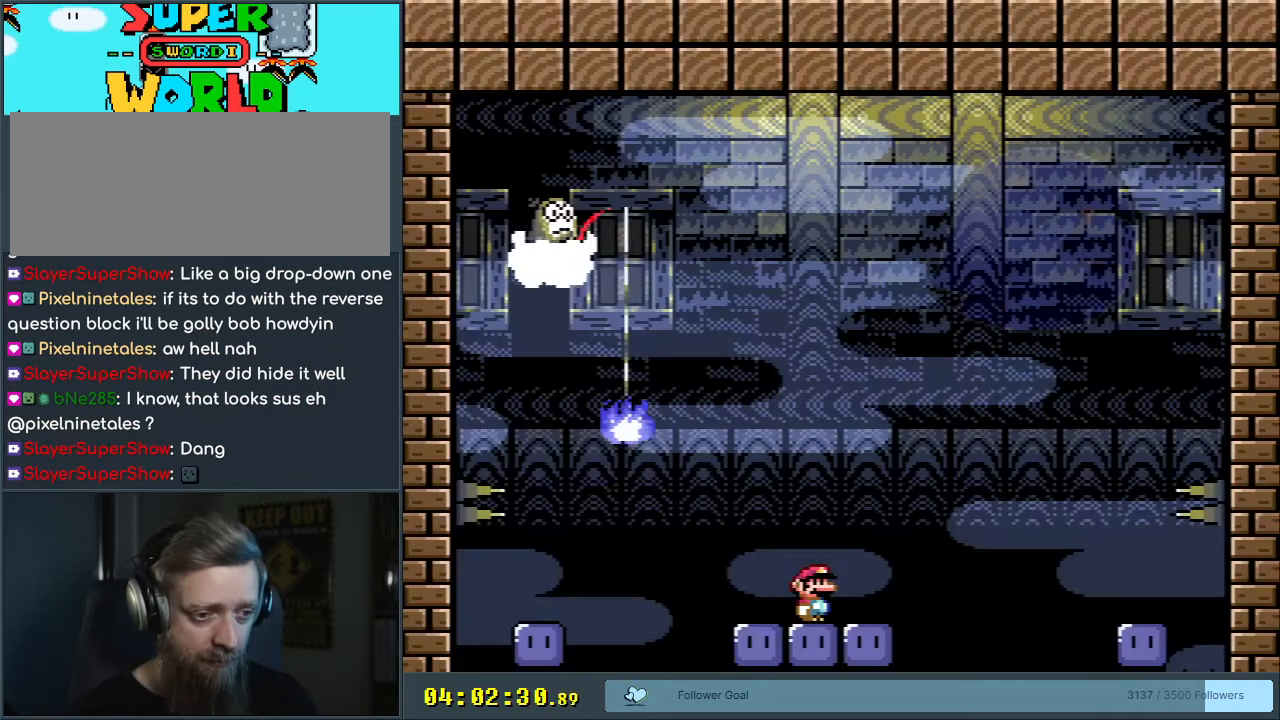
{"buttons": ["DPAD_LEFT"], "events": [[483, "DPAD_LEFT", "down"]]}
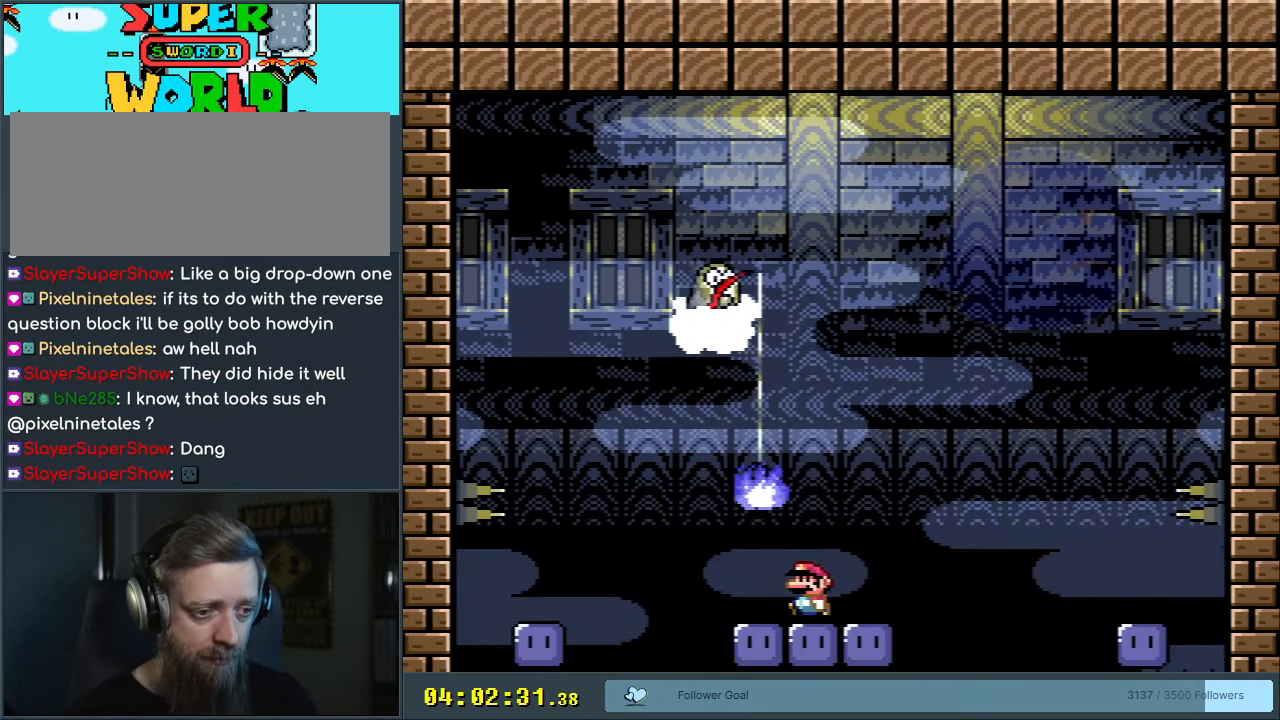
{"buttons": ["X", "DPAD_LEFT"], "events": [[300, "A", "down"], [333, "X", "down"], [433, "A", "up"]]}
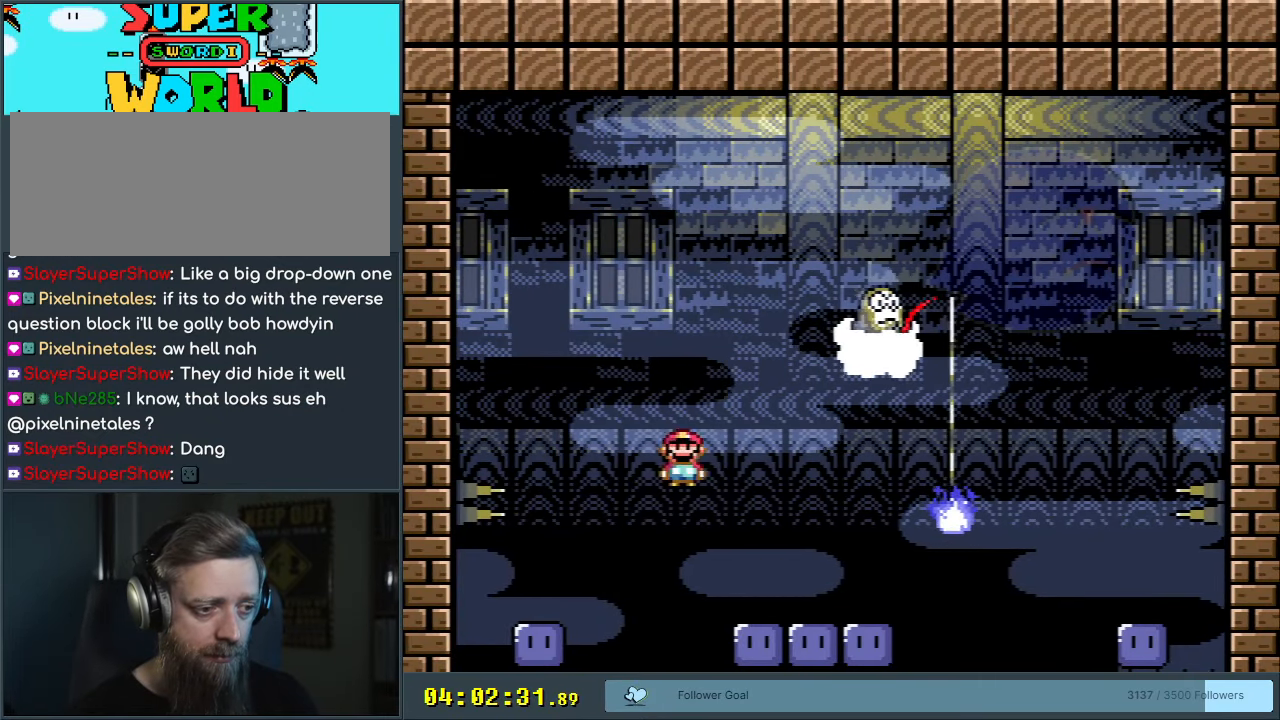
{"buttons": ["A", "X"], "events": [[33, "A", "down"], [67, "A", "up"], [83, "DPAD_LEFT", "up"], [167, "A", "down"], [250, "DPAD_RIGHT", "down"], [383, "DPAD_RIGHT", "up"]]}
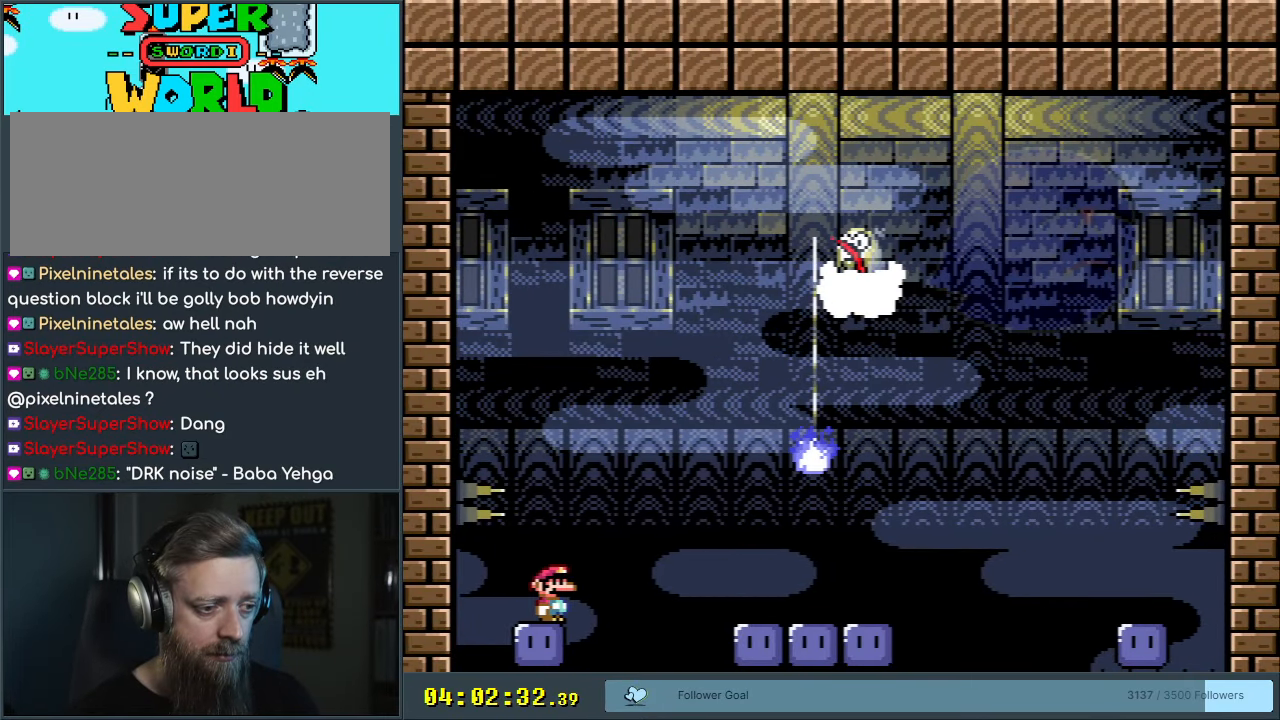
{"buttons": [], "events": [[67, "A", "up"], [67, "X", "up"], [233, "DPAD_LEFT", "down"], [350, "DPAD_LEFT", "up"]]}
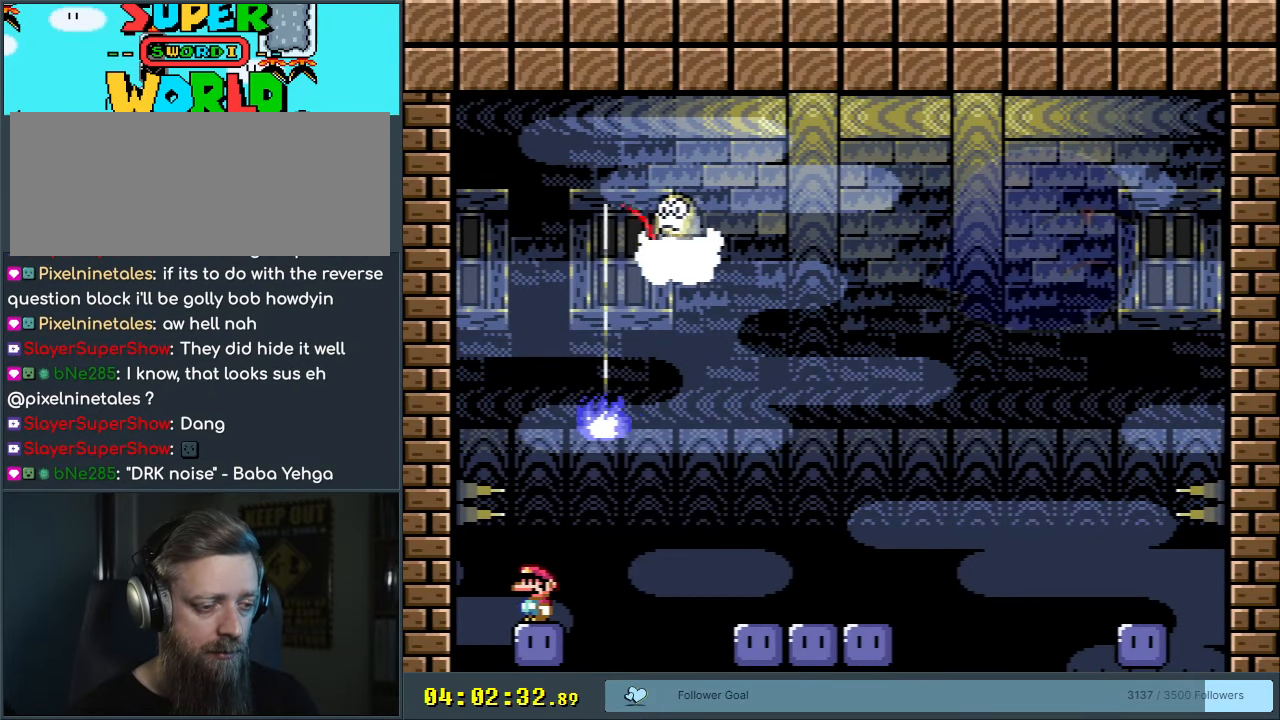
{"buttons": ["Y", "DPAD_RIGHT"], "events": [[183, "DPAD_RIGHT", "down"], [350, "B", "down"], [350, "Y", "down"], [467, "B", "up"]]}
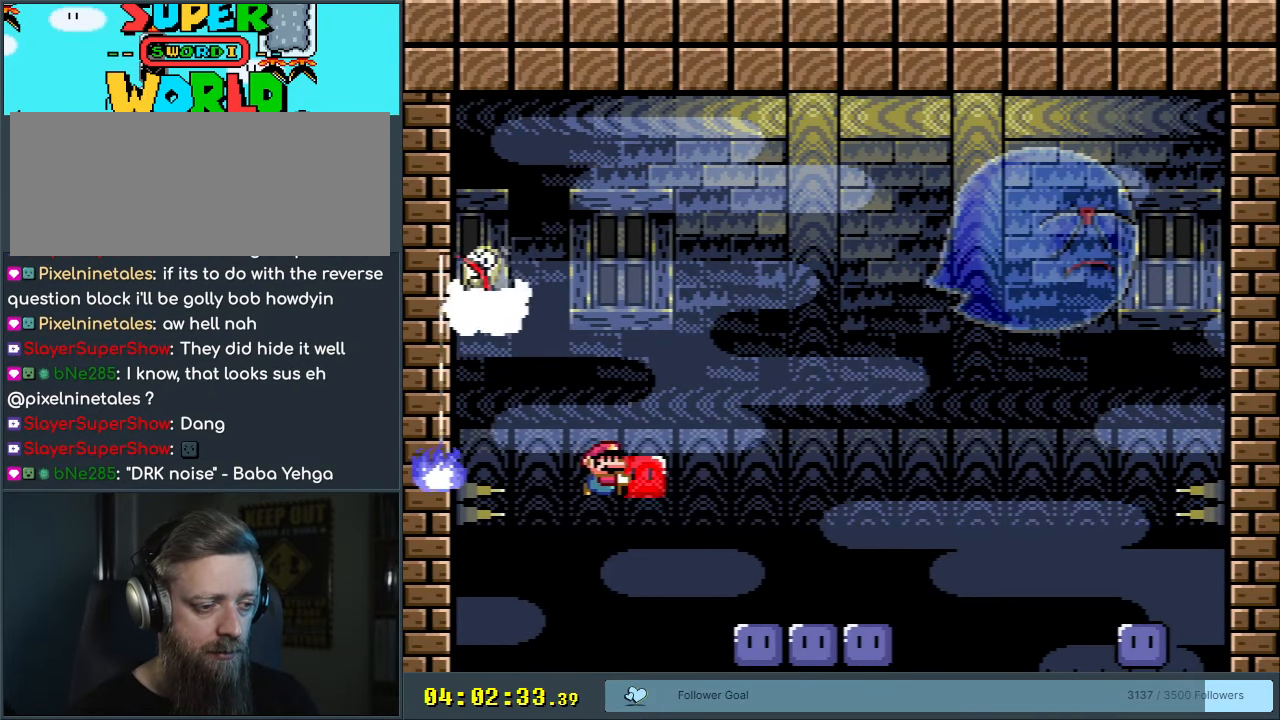
{"buttons": ["Y", "DPAD_LEFT"], "events": [[83, "B", "down"], [367, "DPAD_RIGHT", "up"], [450, "B", "up"], [467, "DPAD_LEFT", "down"]]}
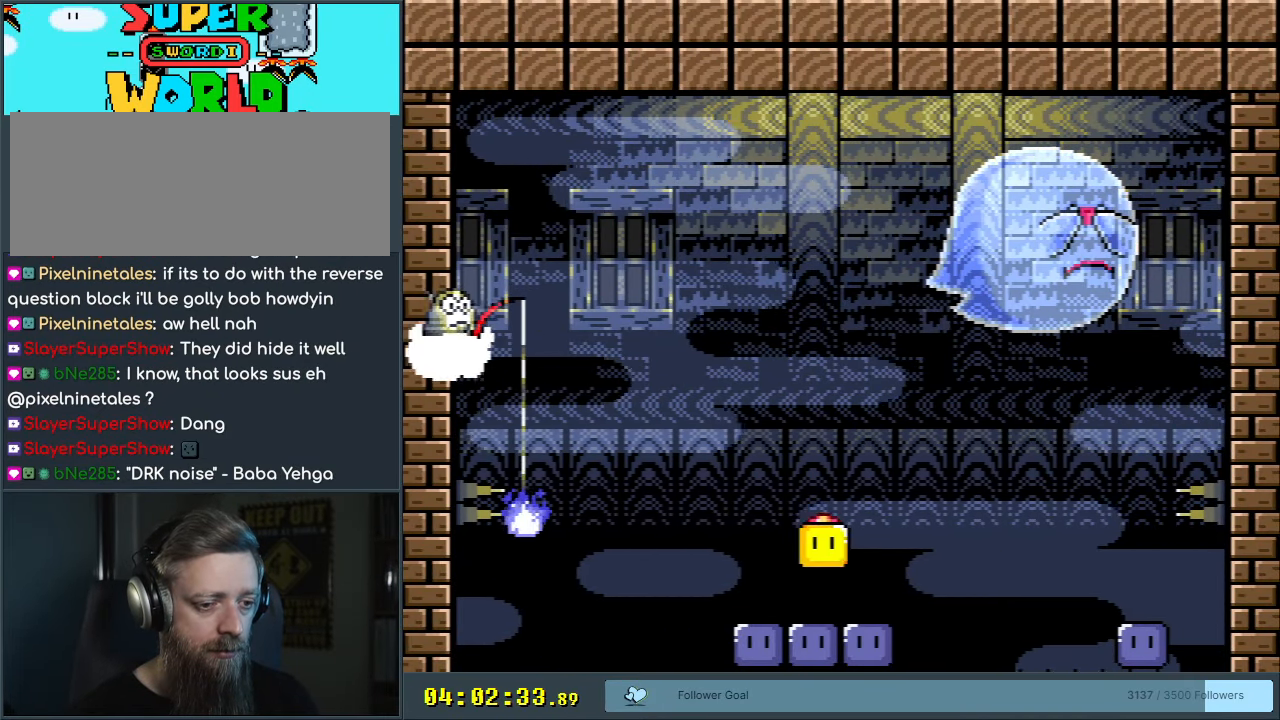
{"buttons": ["Y"], "events": [[100, "DPAD_LEFT", "up"], [217, "DPAD_RIGHT", "down"], [283, "DPAD_RIGHT", "up"]]}
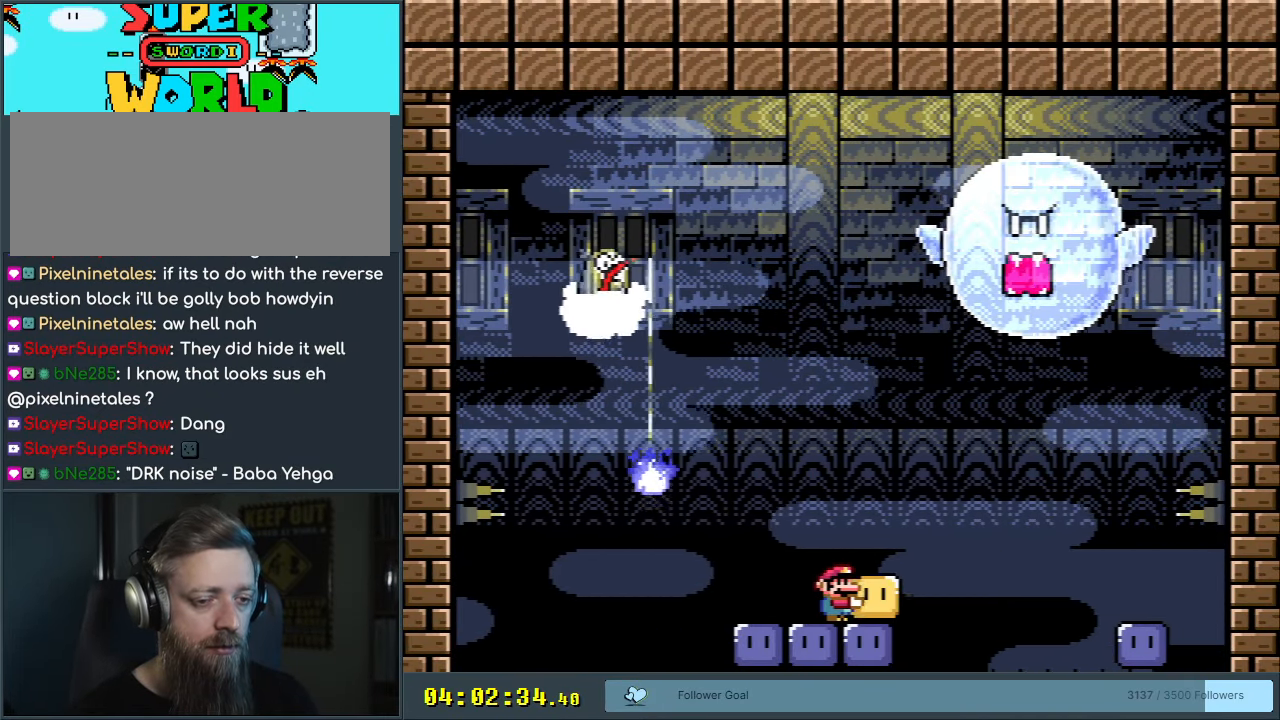
{"buttons": ["Y", "DPAD_UP"], "events": [[100, "DPAD_UP", "down"]]}
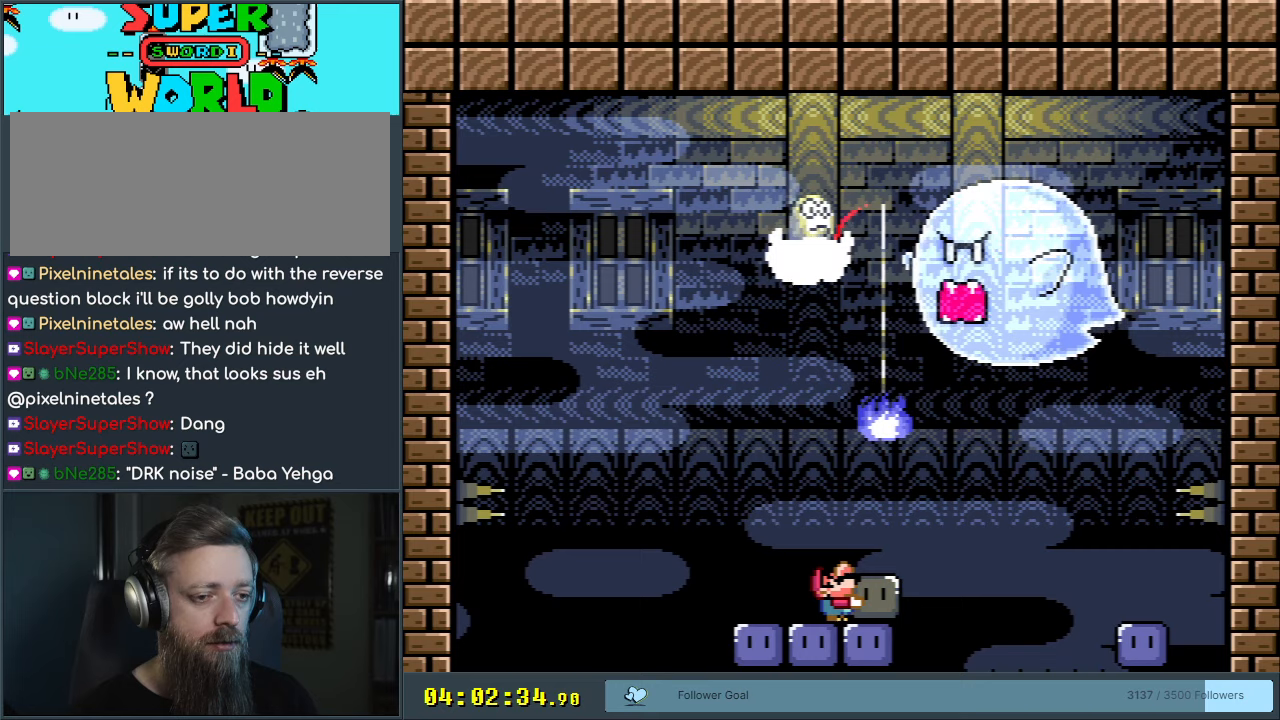
{"buttons": [], "events": [[83, "Y", "up"], [317, "DPAD_UP", "up"]]}
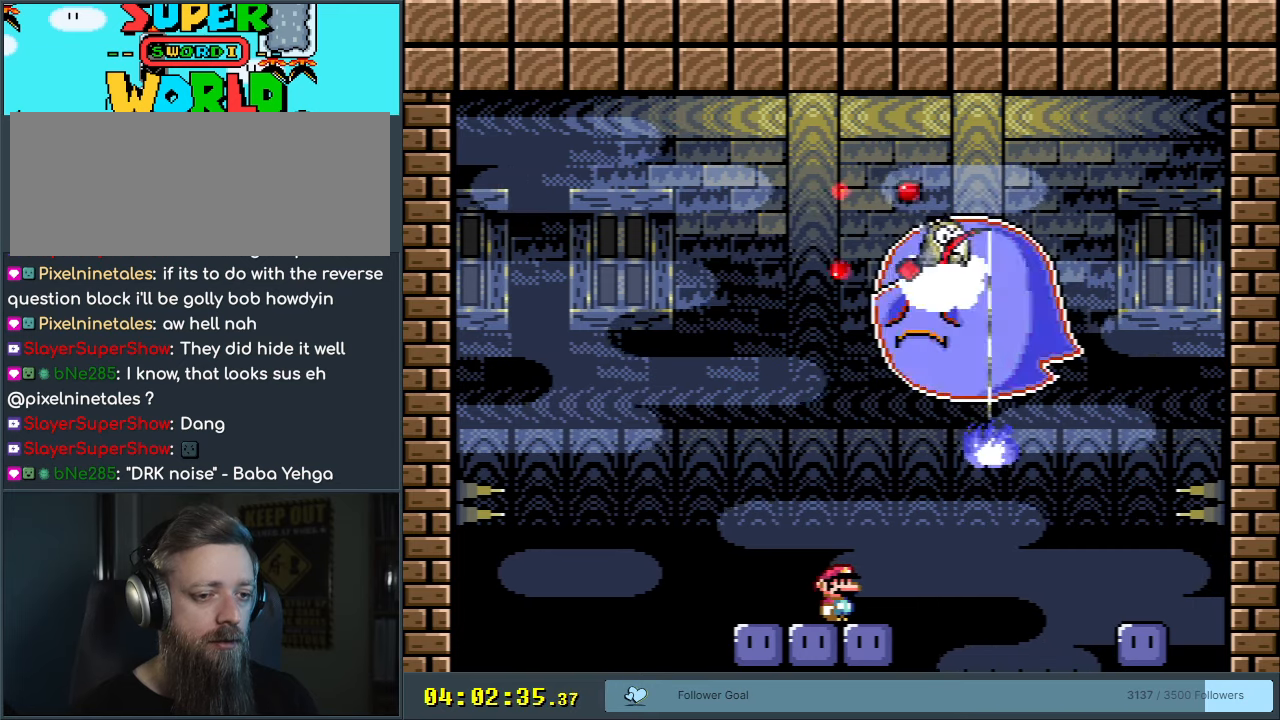
{"buttons": [], "events": [[167, "DPAD_LEFT", "down"], [300, "DPAD_LEFT", "up"]]}
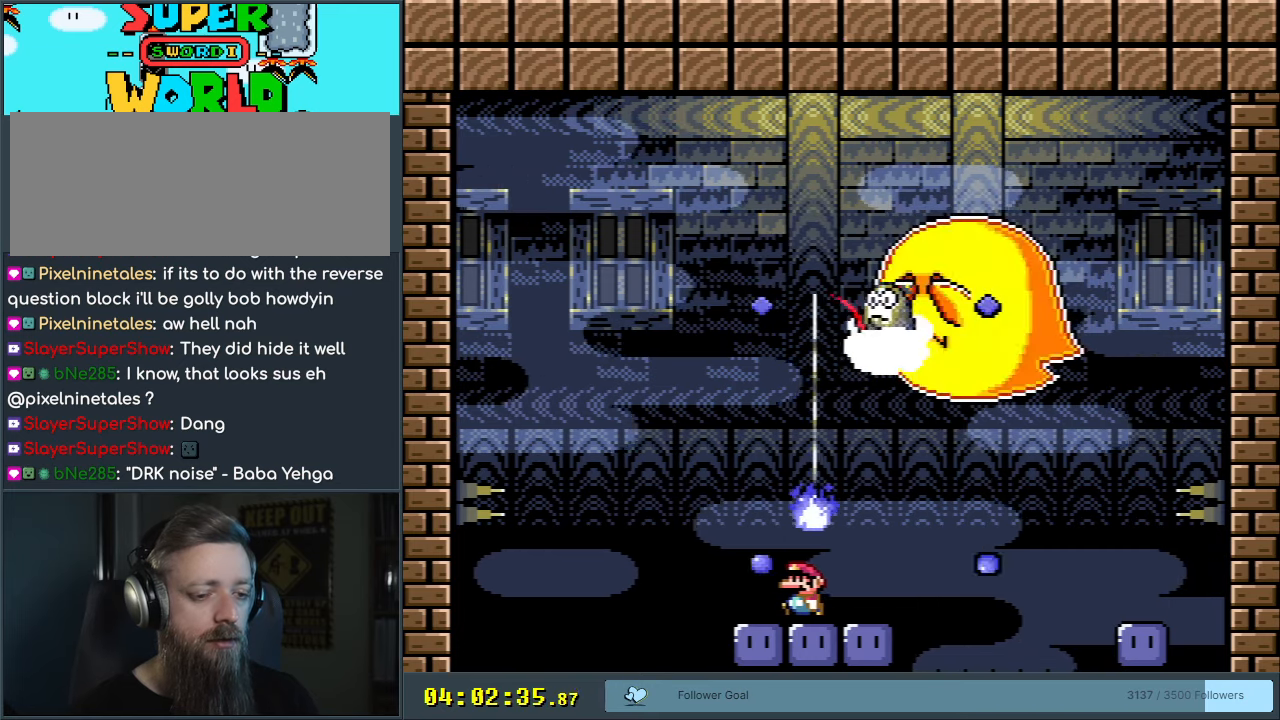
{"buttons": ["X"], "events": [[50, "DPAD_LEFT", "down"], [133, "DPAD_LEFT", "up"], [367, "A", "down"], [467, "X", "down"], [483, "A", "up"]]}
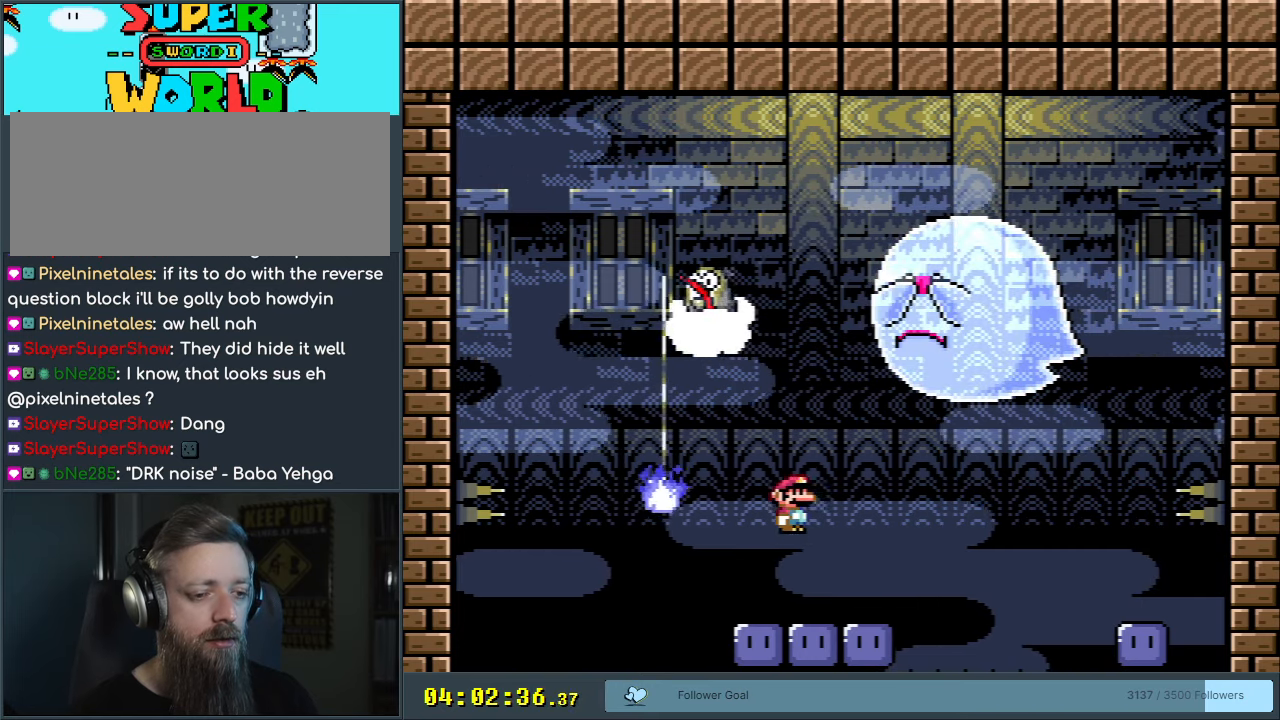
{"buttons": ["X", "DPAD_RIGHT"], "events": [[383, "DPAD_RIGHT", "down"]]}
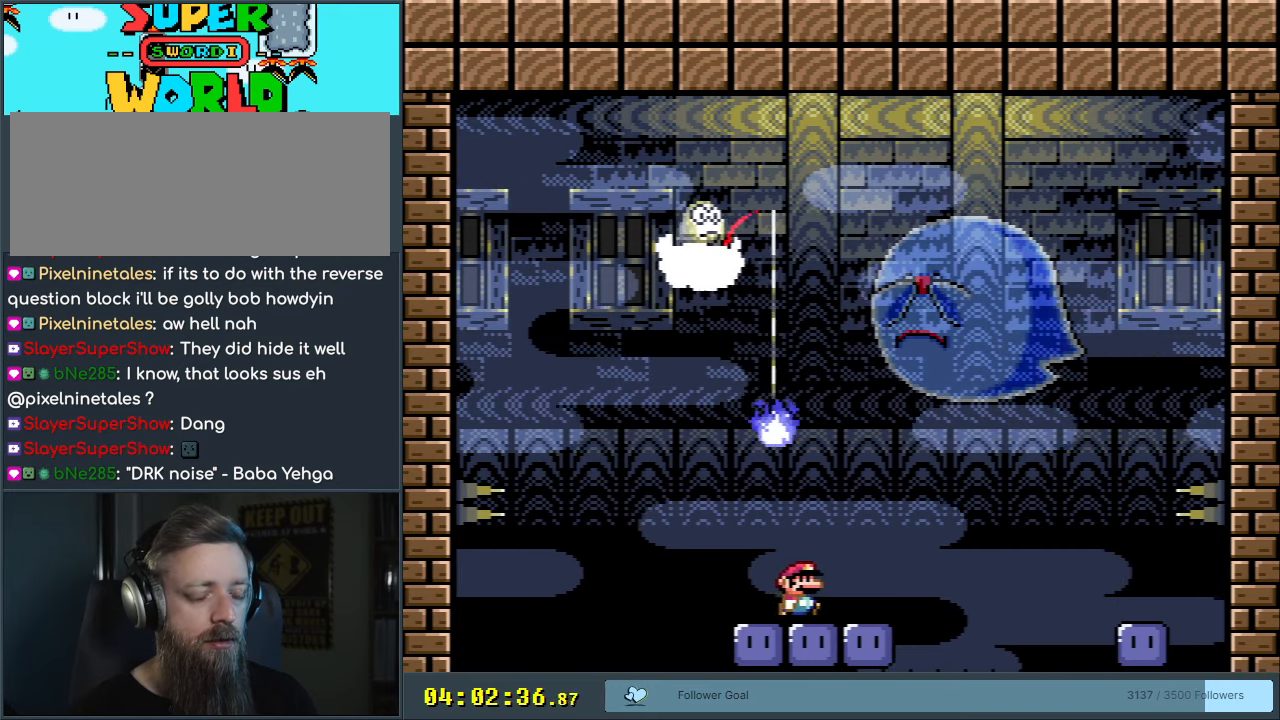
{"buttons": ["X"], "events": [[50, "DPAD_RIGHT", "up"]]}
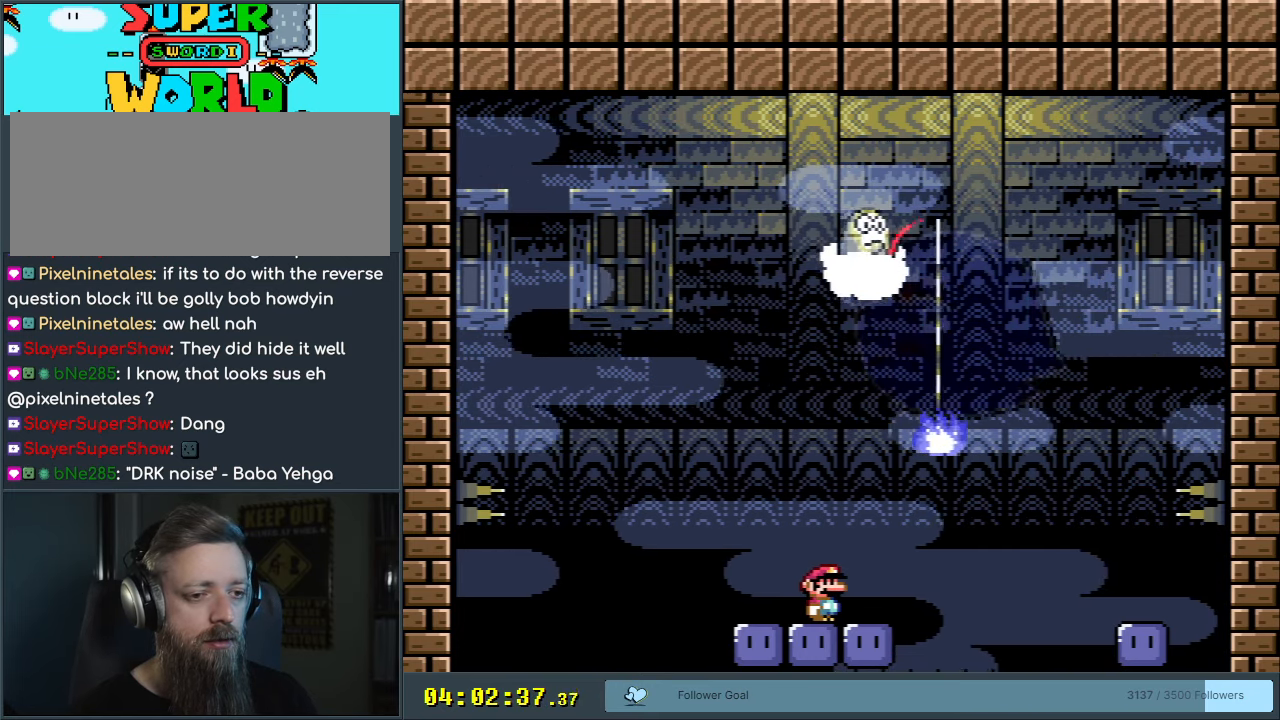
{"buttons": ["X", "DPAD_LEFT"], "events": [[383, "DPAD_LEFT", "down"]]}
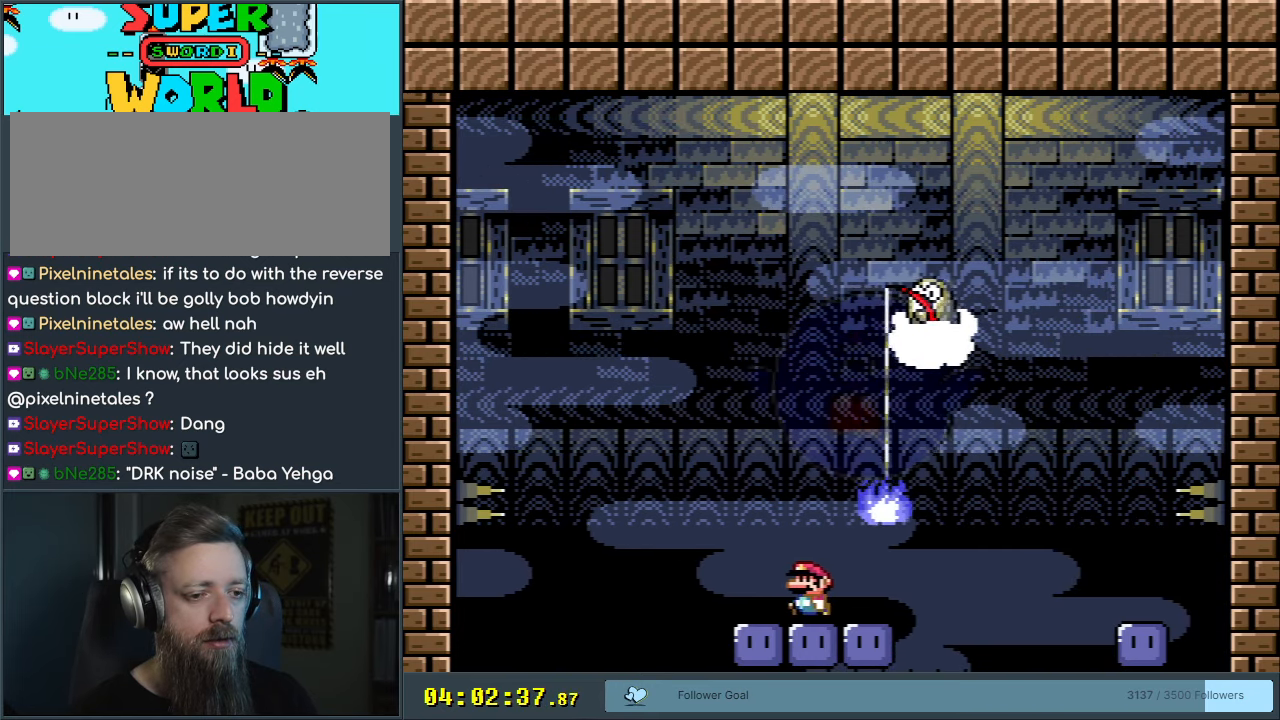
{"buttons": ["X", "DPAD_RIGHT"], "events": [[33, "DPAD_LEFT", "up"], [200, "DPAD_RIGHT", "down"]]}
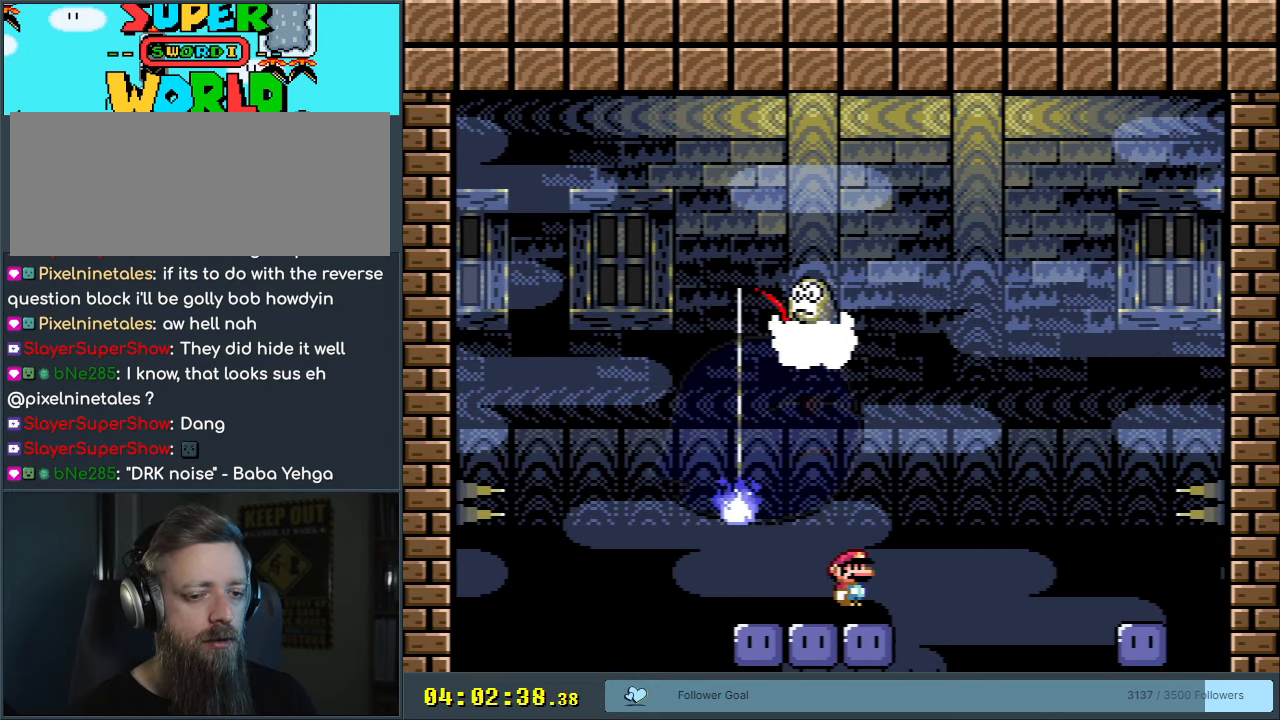
{"buttons": ["A", "X"], "events": [[17, "A", "down"], [100, "A", "up"], [217, "A", "down"], [283, "DPAD_RIGHT", "up"]]}
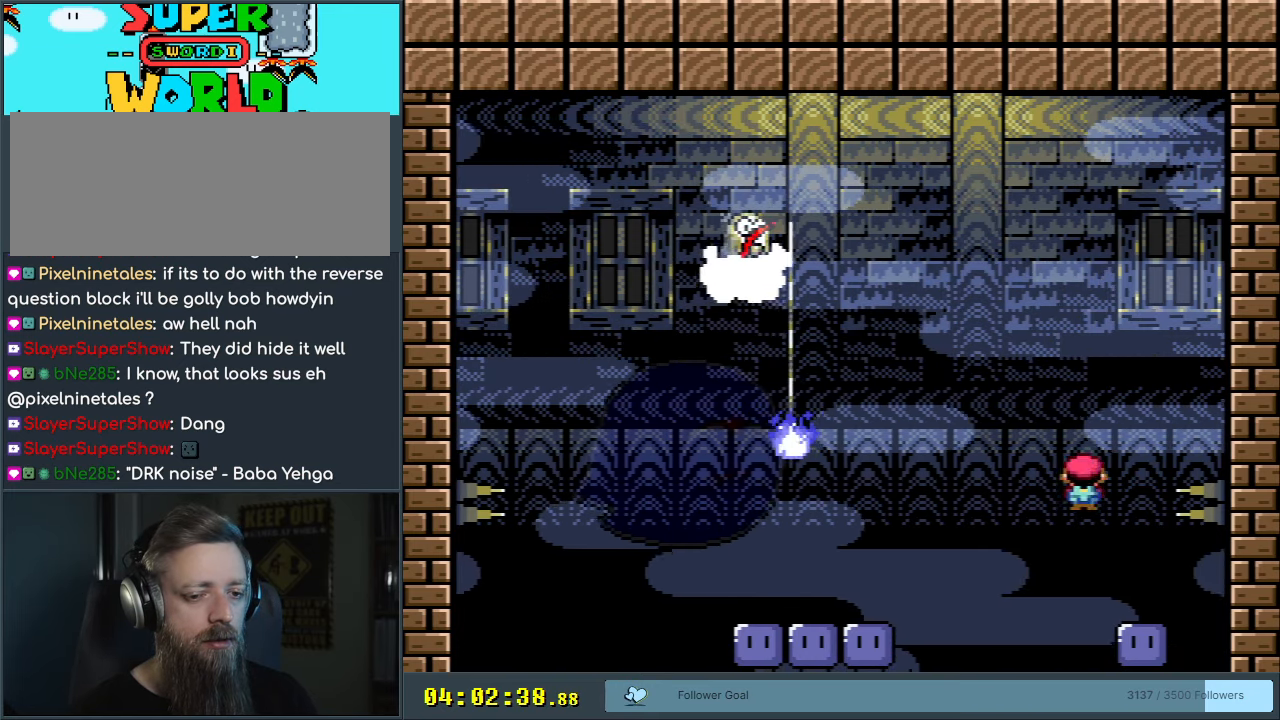
{"buttons": [], "events": [[33, "DPAD_LEFT", "down"], [150, "DPAD_LEFT", "up"], [283, "DPAD_RIGHT", "down"], [417, "DPAD_RIGHT", "up"], [450, "A", "up"], [483, "X", "up"]]}
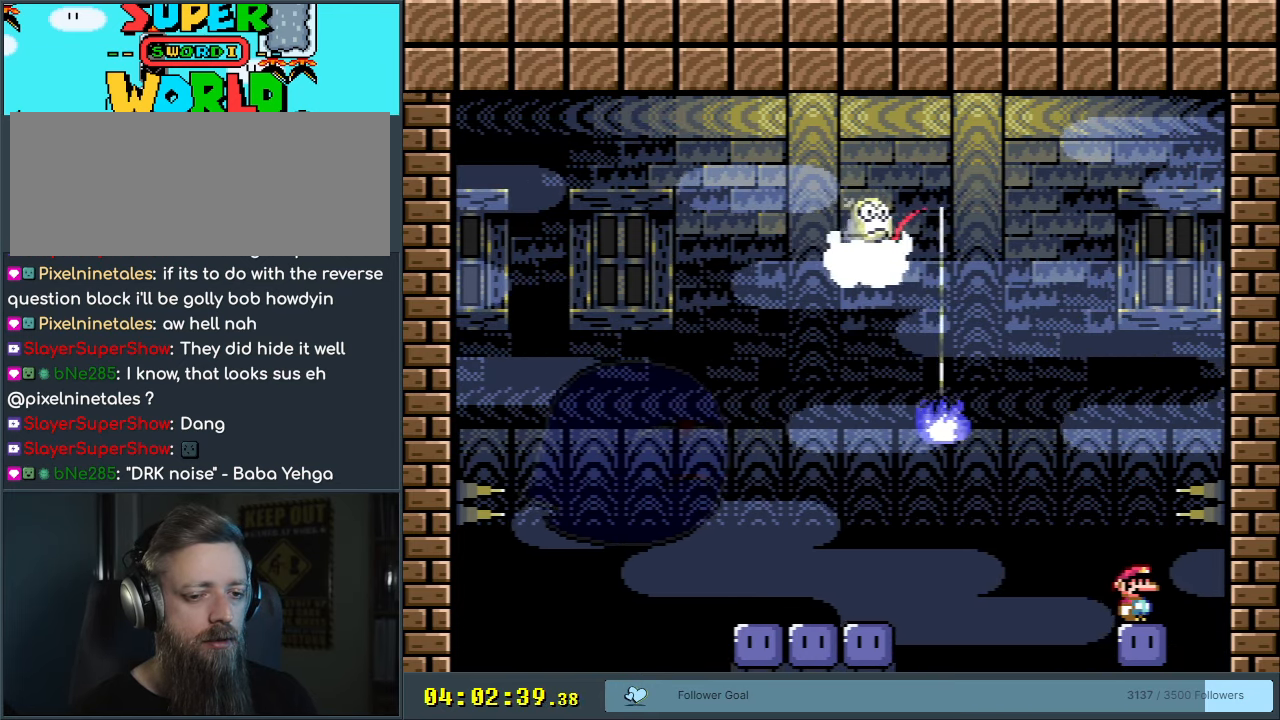
{"buttons": [], "events": [[383, "DPAD_RIGHT", "down"], [483, "DPAD_RIGHT", "up"]]}
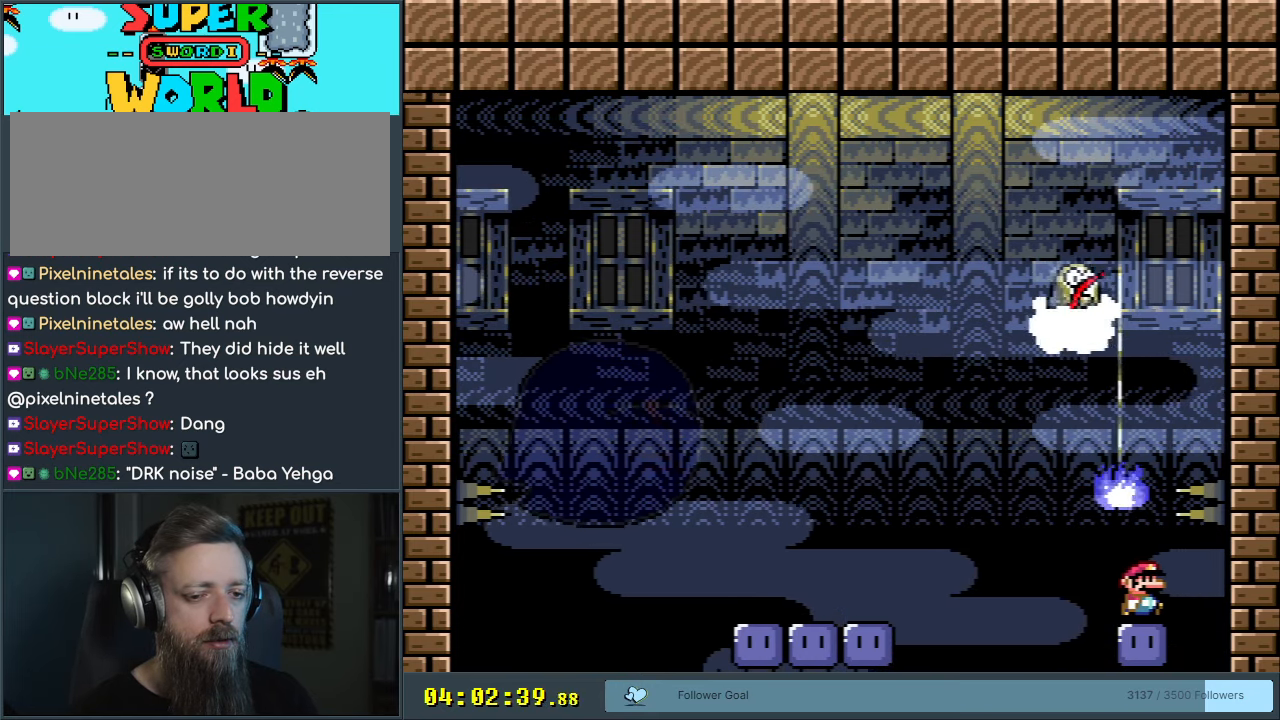
{"buttons": ["B", "Y", "DPAD_LEFT"], "events": [[333, "DPAD_LEFT", "down"], [483, "B", "down"], [483, "Y", "down"]]}
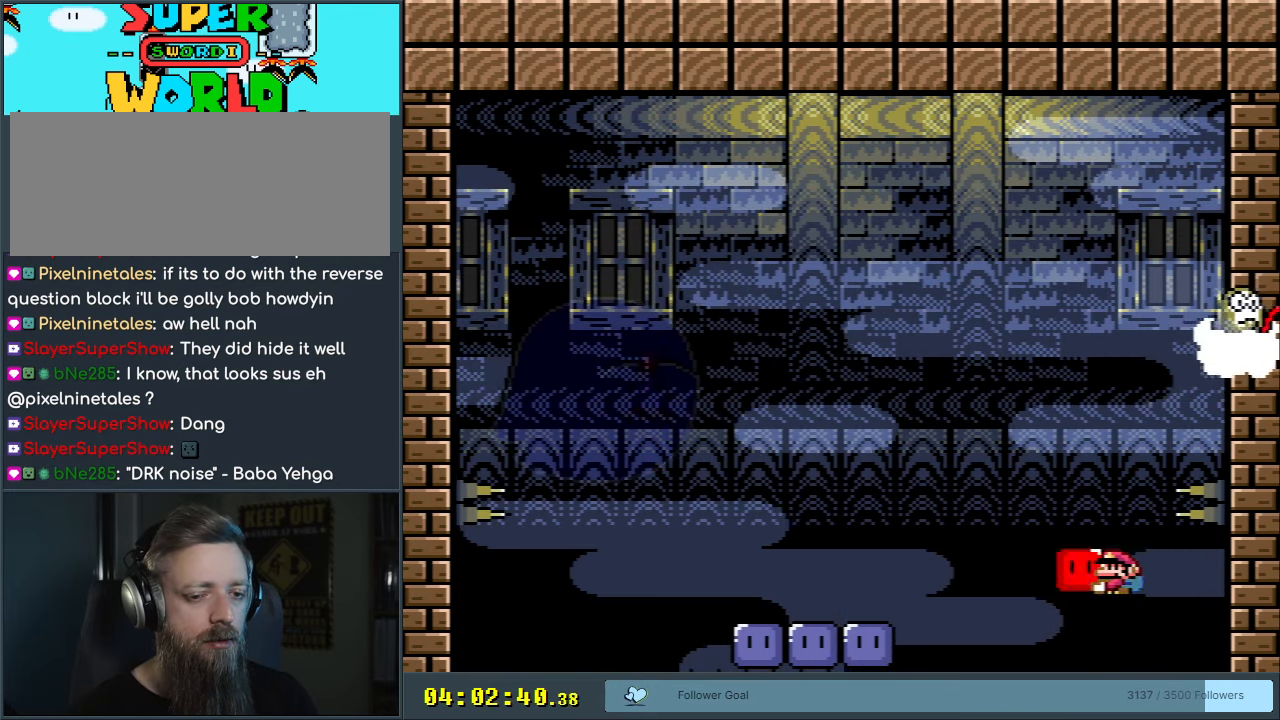
{"buttons": ["B", "Y"], "events": [[483, "DPAD_LEFT", "up"]]}
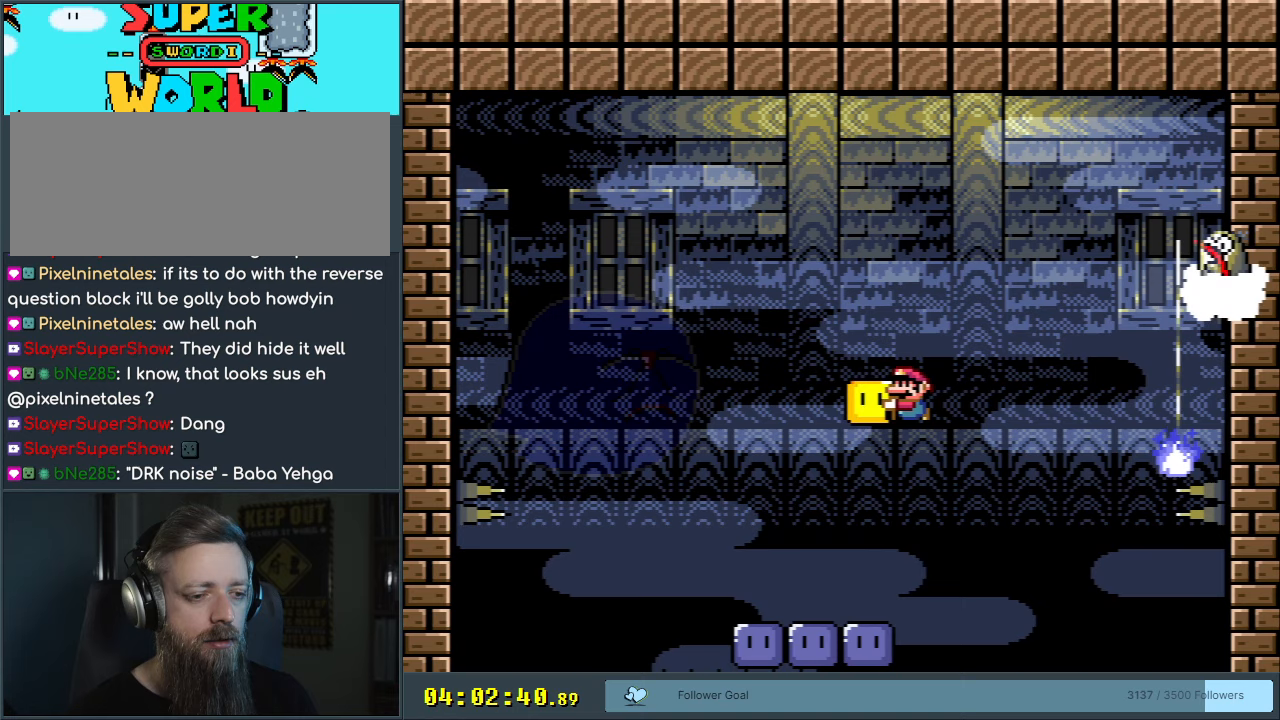
{"buttons": ["Y", "DPAD_LEFT"], "events": [[117, "B", "up"], [217, "DPAD_RIGHT", "down"], [367, "DPAD_RIGHT", "up"], [450, "DPAD_LEFT", "down"]]}
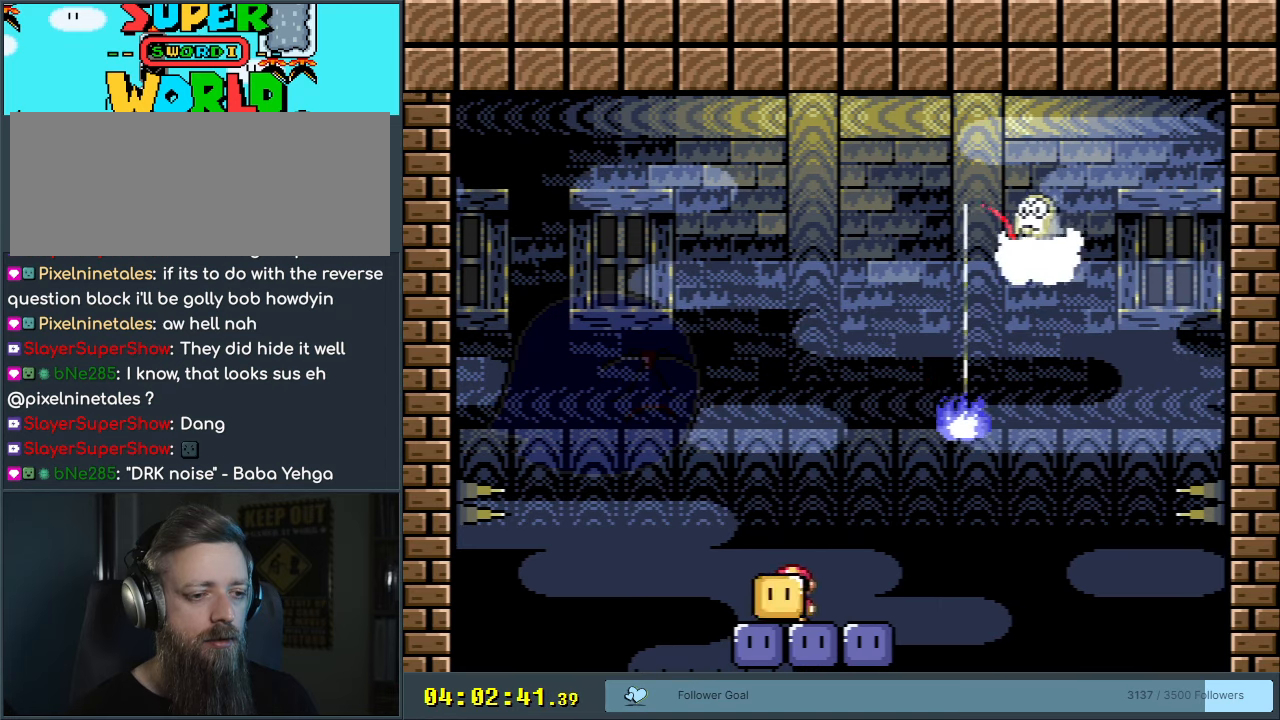
{"buttons": ["Y"], "events": [[100, "DPAD_LEFT", "up"], [383, "DPAD_LEFT", "down"], [483, "DPAD_LEFT", "up"]]}
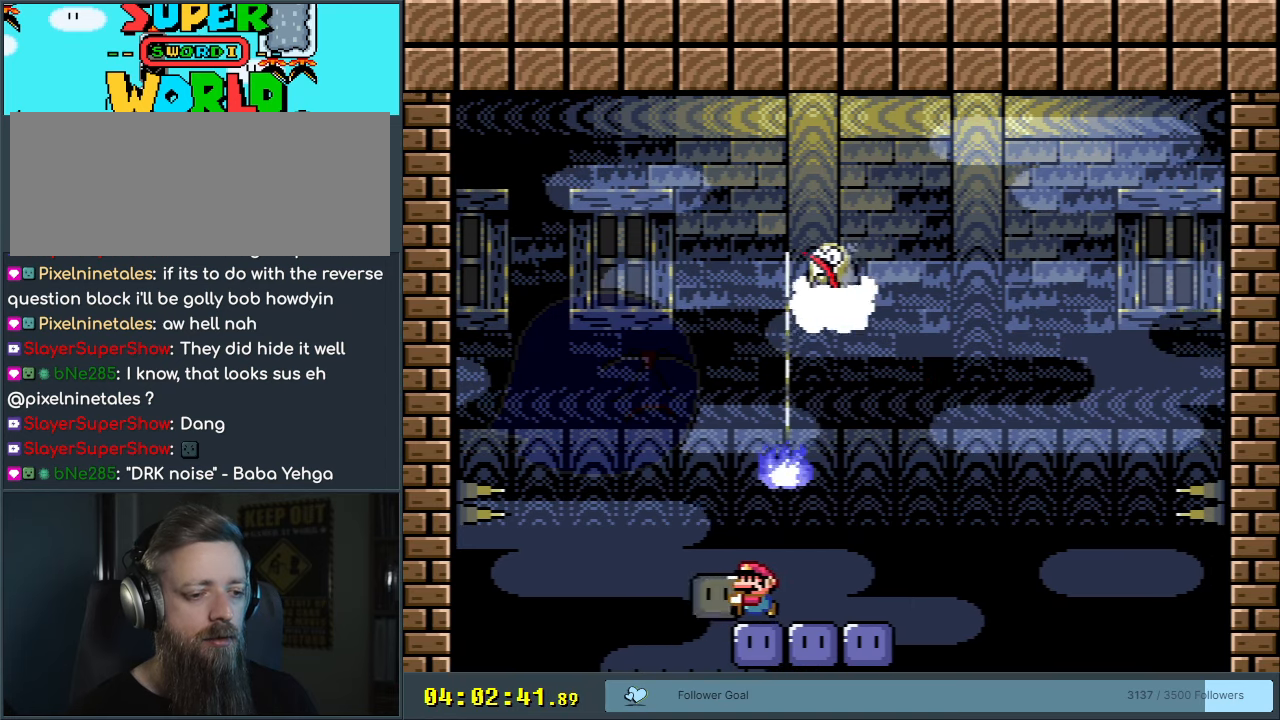
{"buttons": ["Y"], "events": []}
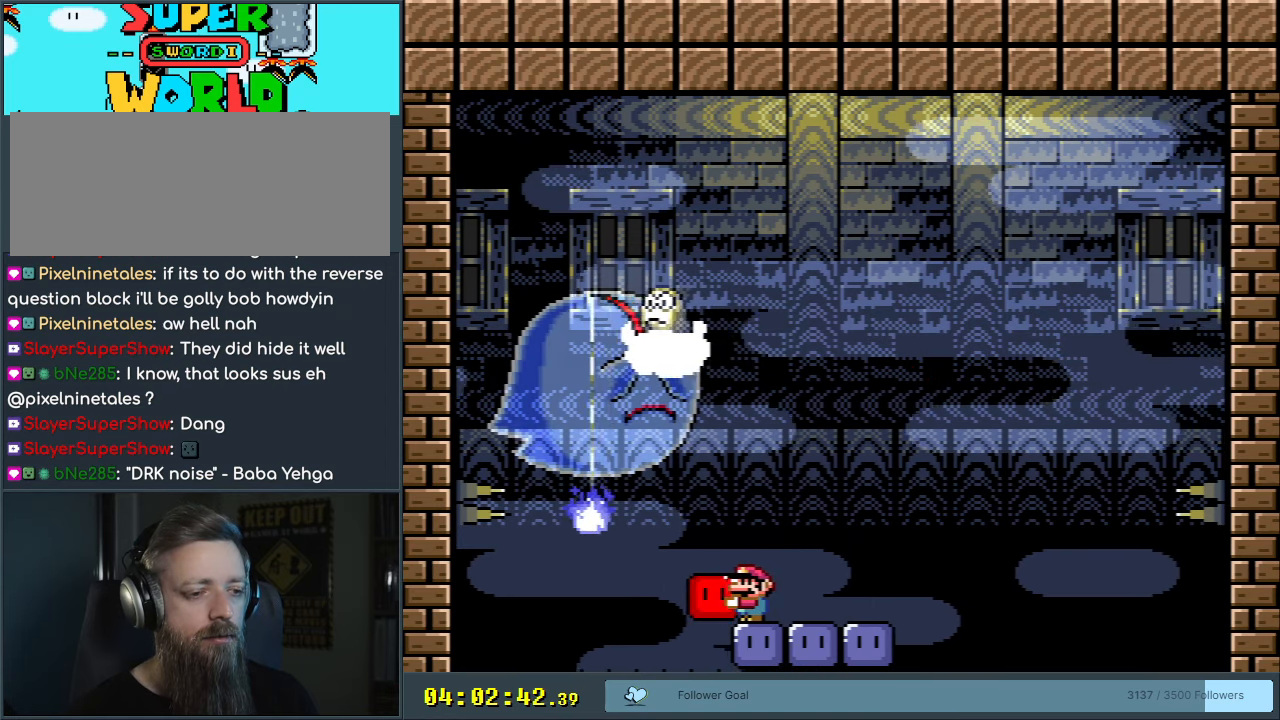
{"buttons": ["Y", "DPAD_UP"], "events": [[117, "DPAD_UP", "down"]]}
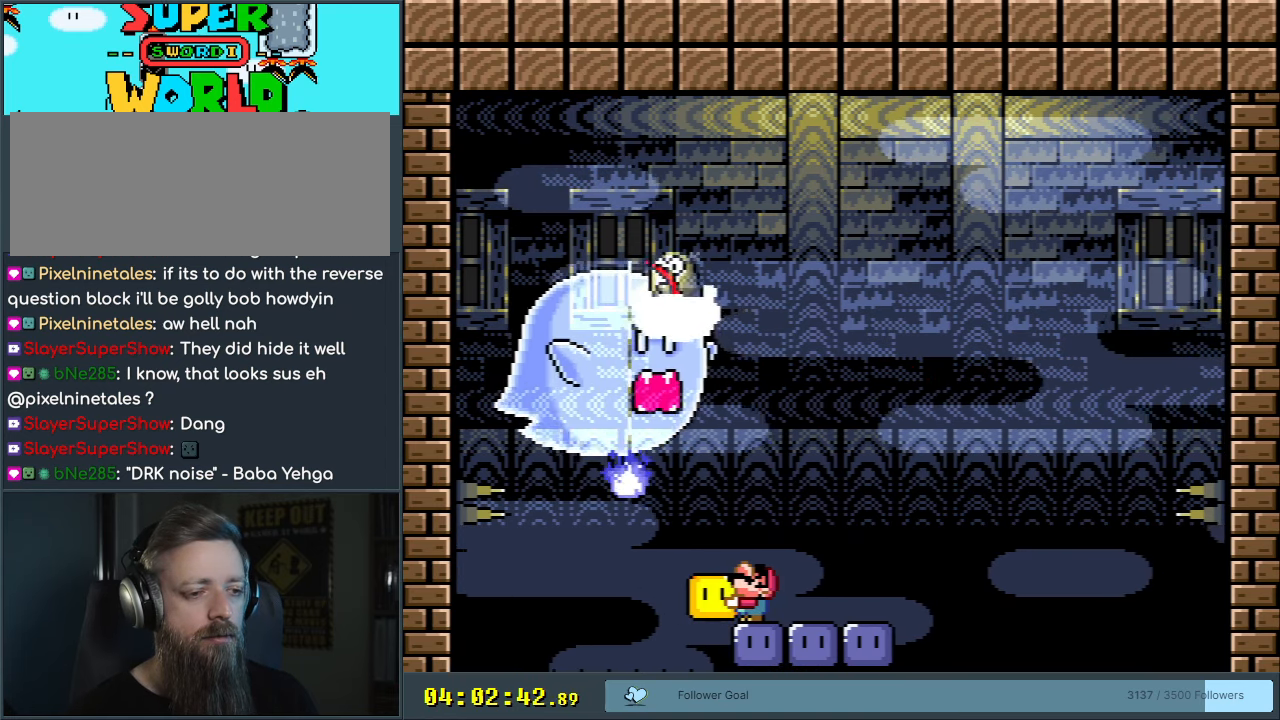
{"buttons": [], "events": [[133, "Y", "up"], [333, "DPAD_UP", "up"]]}